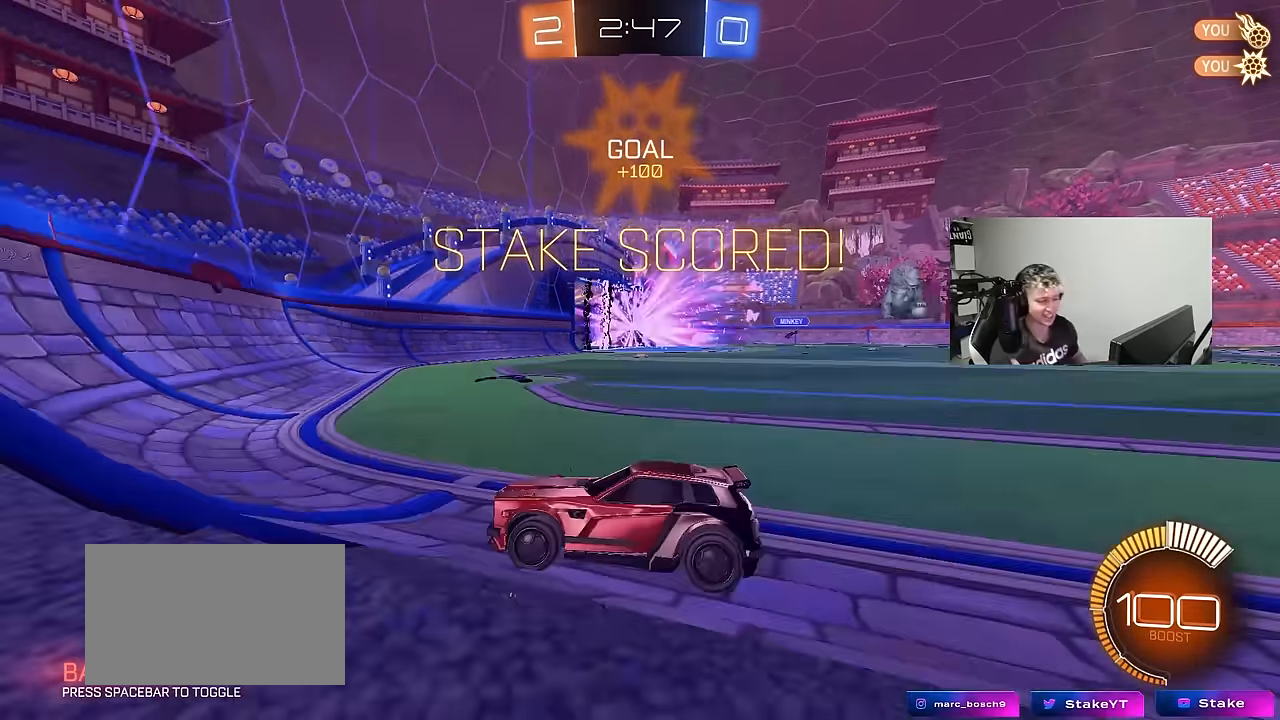
Gameplay with keyboard and mouse; each line is a JSON object with the keys held at the frame after it. "events" lists presses ("down") and releases ("up") of "1", "2", "3", "4", "5", "a", "alt", "c", "caps_lock", "ctrl", "d", "e", "f", "g", "q", "r", "s", "shift", "space", "t", "tab", "v", "w", "x" and "z" between this image and that frame as [ms after this image, input, new state], when the widget could be followed in between. No other keys are recorded. "mouse_move" is the direction in which the mouse moves at that frame (one of eight, or "still"), when it could be read. Mouse buttons are not recorded.
{"keys": ["d", "s"], "mouse_move": "still", "events": [[466, "s", "down"], [500, "d", "down"]]}
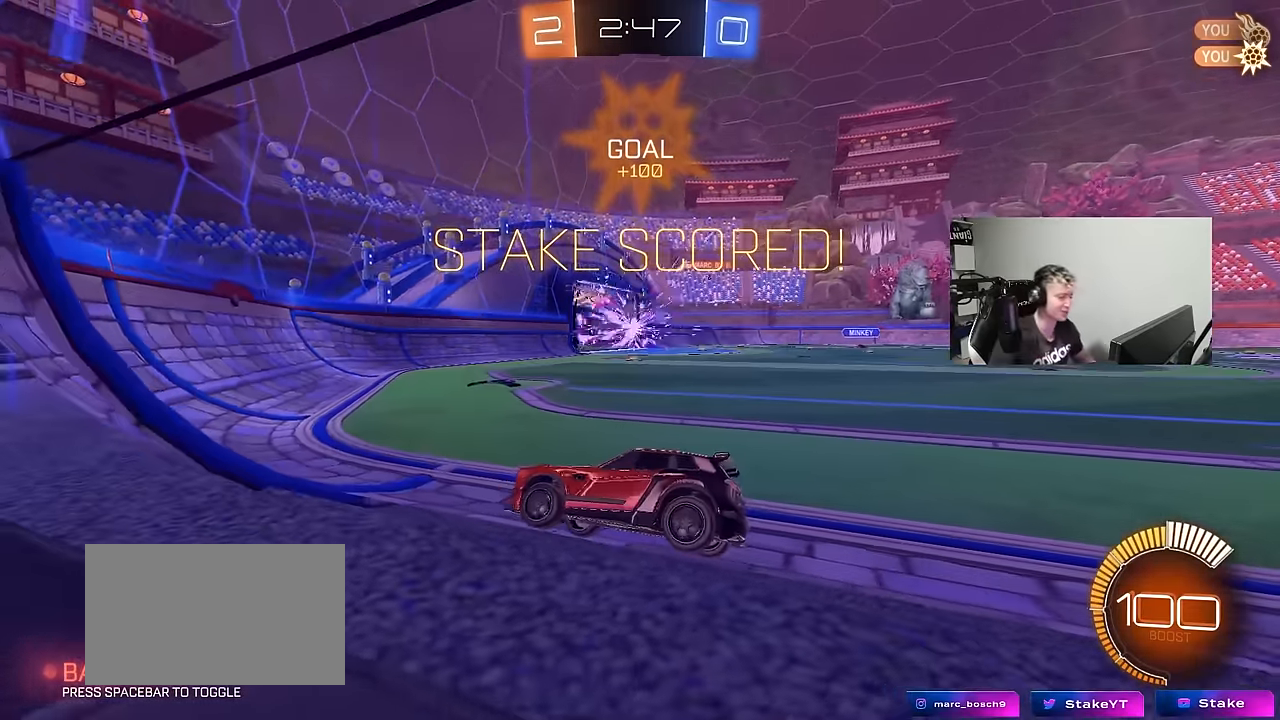
{"keys": [], "mouse_move": "up-right", "events": [[200, "d", "up"], [384, "space", "down"], [434, "s", "up"], [467, "space", "up"]]}
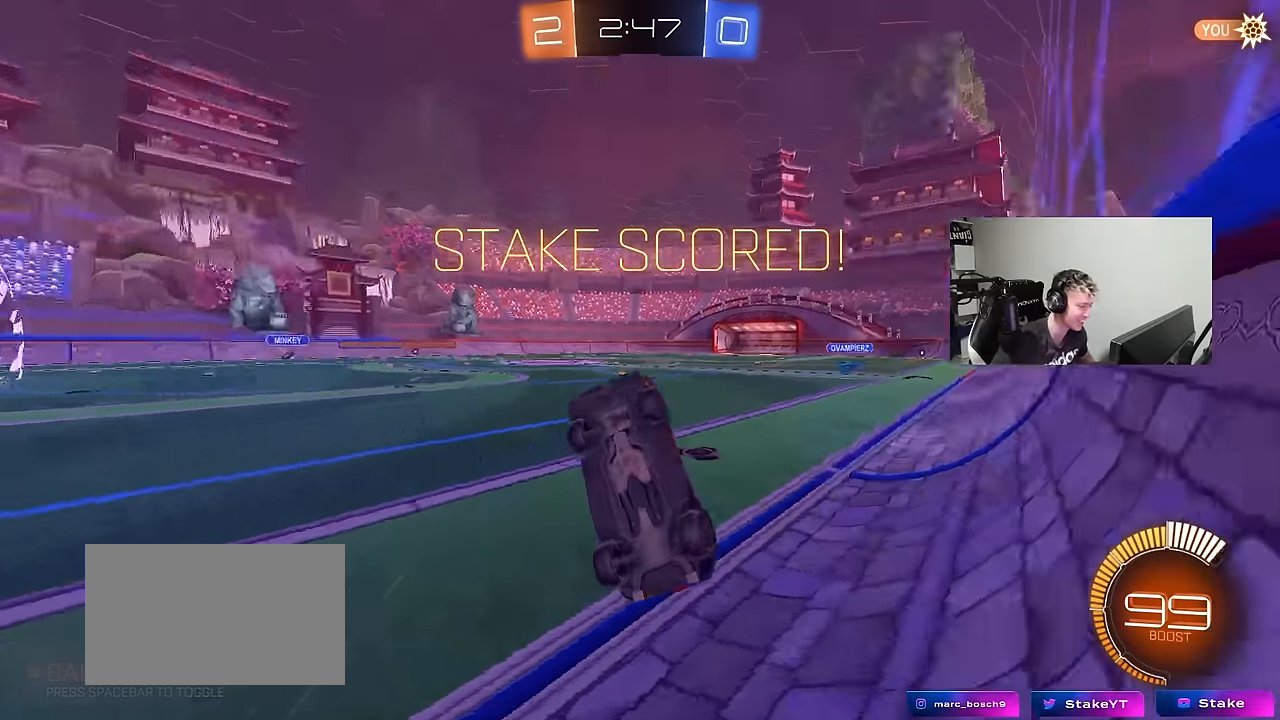
{"keys": ["a", "w"], "mouse_move": "still", "events": [[17, "shift", "down"], [67, "a", "down"], [67, "w", "down"], [500, "shift", "up"]]}
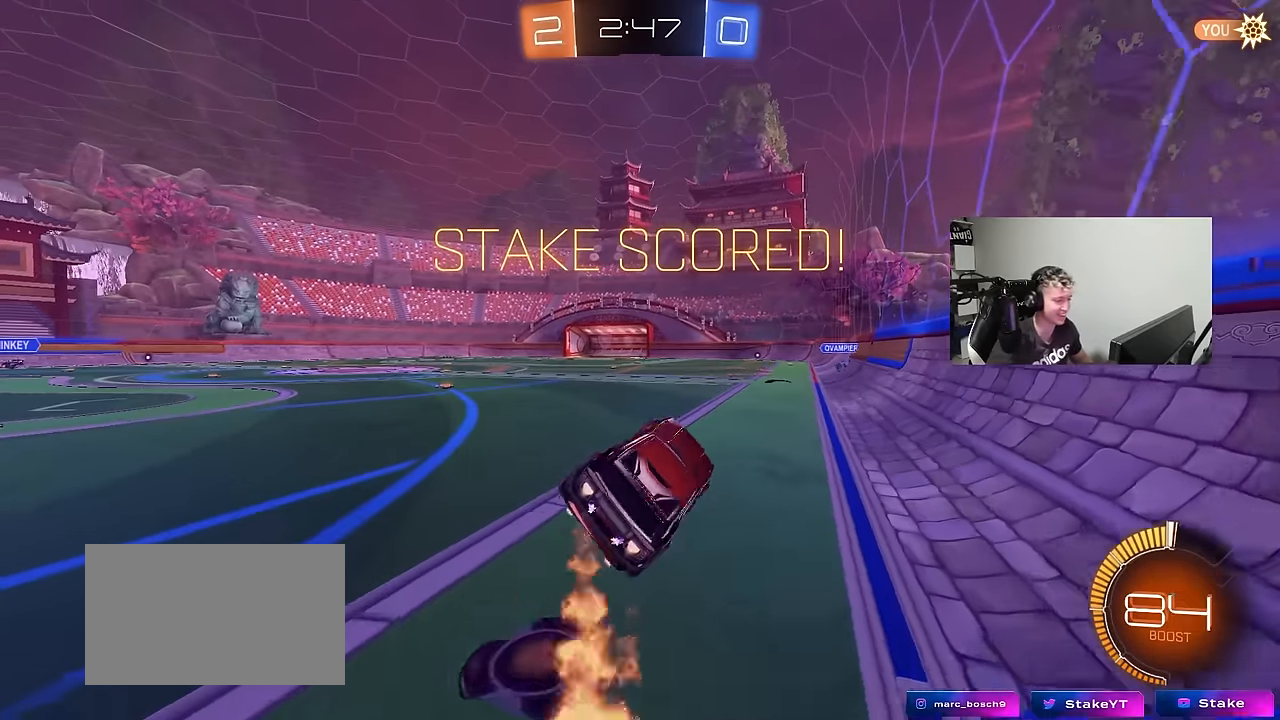
{"keys": ["w"], "mouse_move": "still", "events": [[84, "a", "up"], [134, "w", "up"], [234, "a", "down"], [267, "a", "up"], [267, "w", "down"], [367, "w", "up"], [417, "w", "down"]]}
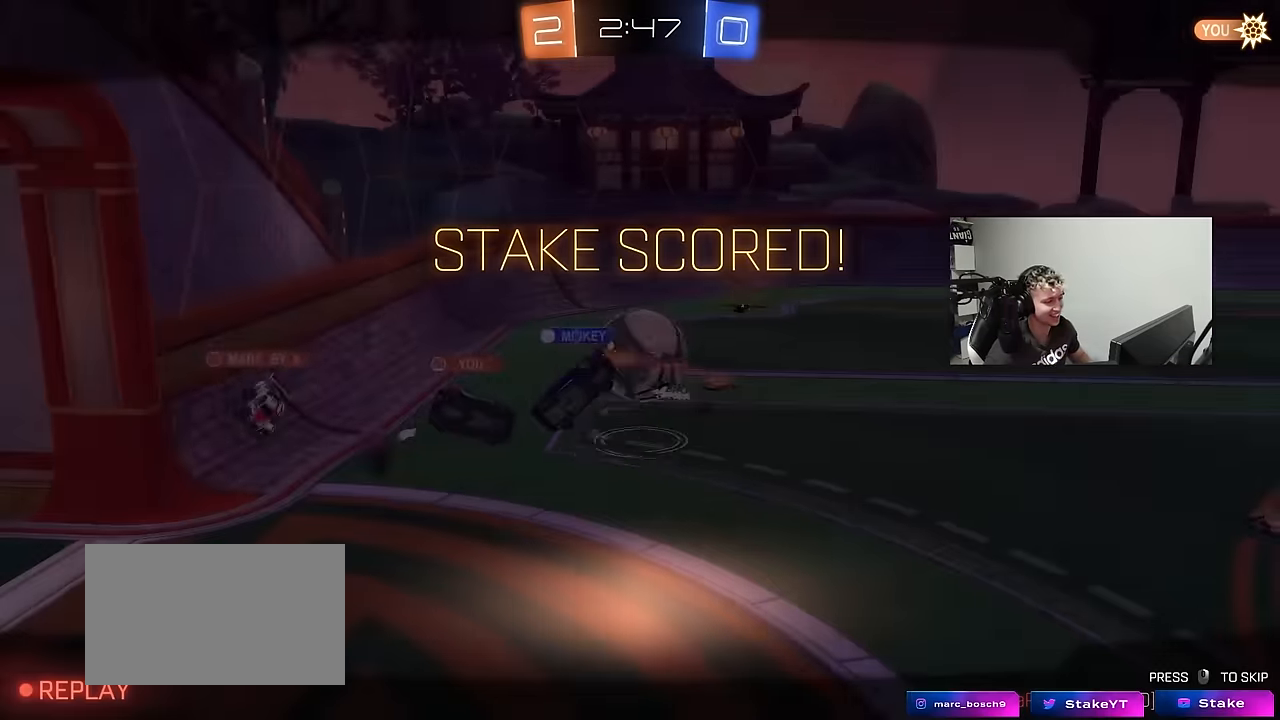
{"keys": [], "mouse_move": "still", "events": [[50, "a", "down"], [100, "a", "up"], [150, "w", "up"]]}
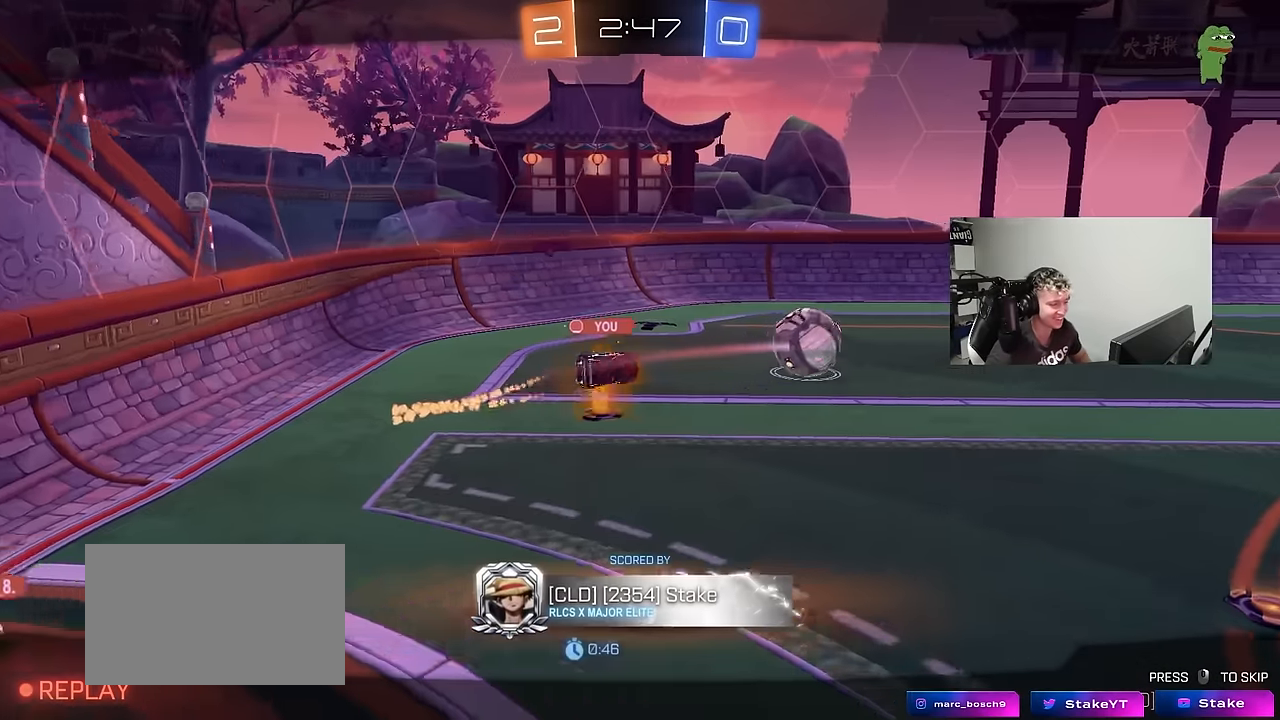
{"keys": [], "mouse_move": "still", "events": []}
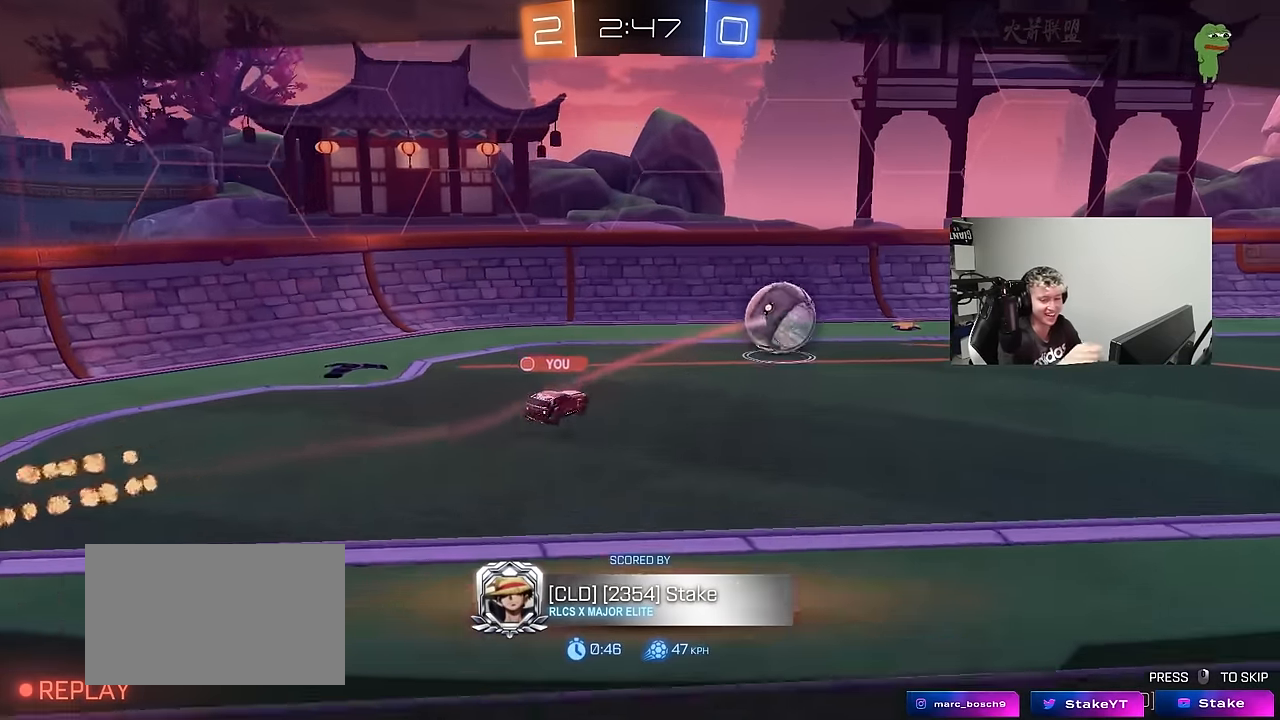
{"keys": [], "mouse_move": "still", "events": []}
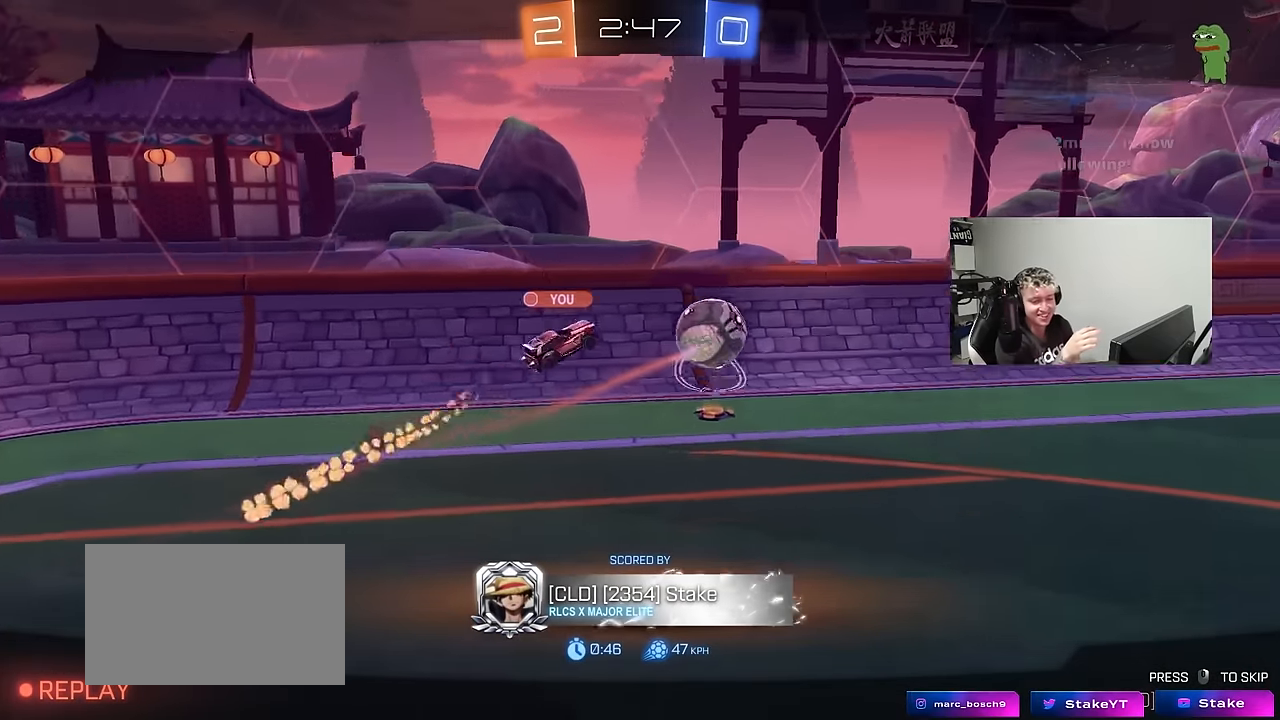
{"keys": [], "mouse_move": "still", "events": []}
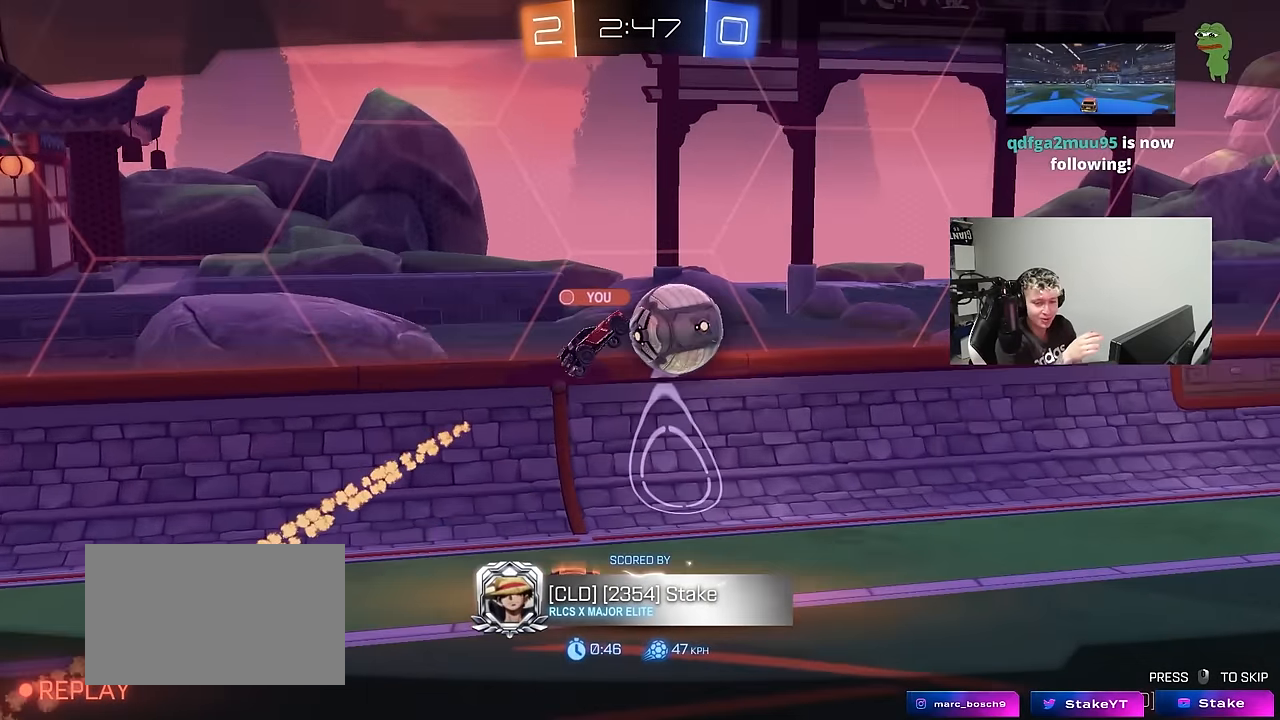
{"keys": [], "mouse_move": "still", "events": []}
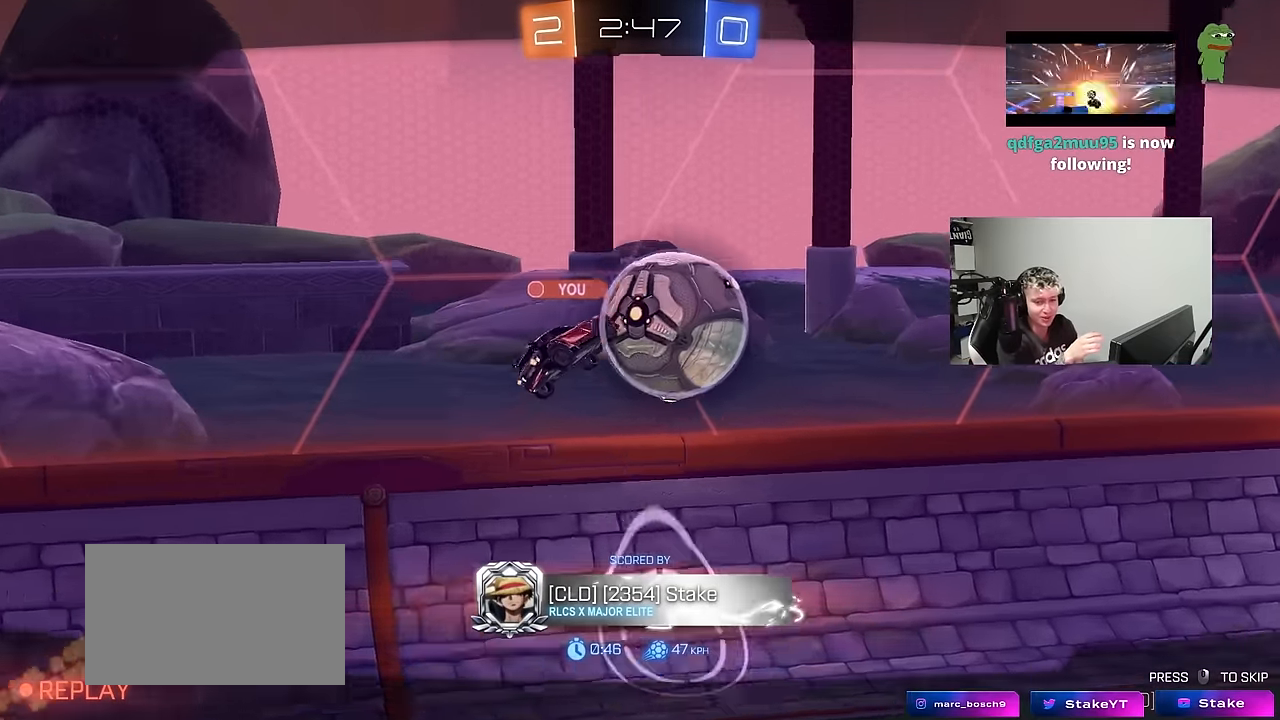
{"keys": [], "mouse_move": "still", "events": []}
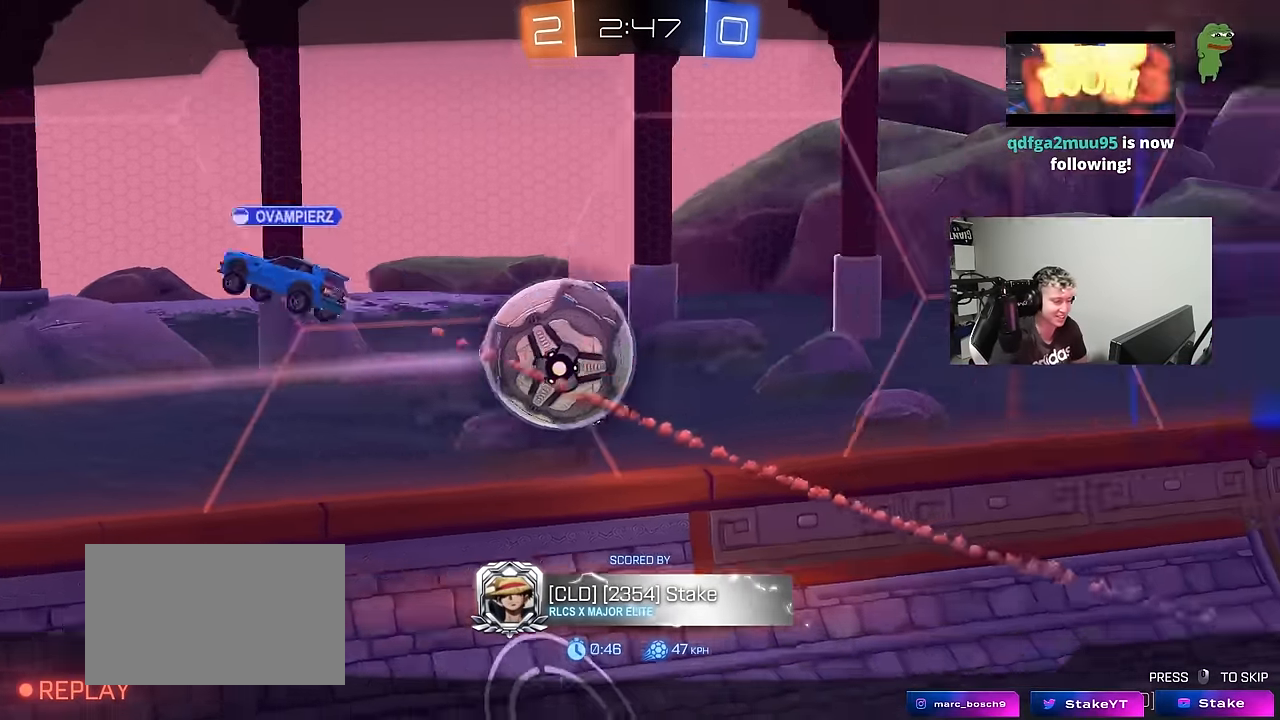
{"keys": [], "mouse_move": "up-right", "events": []}
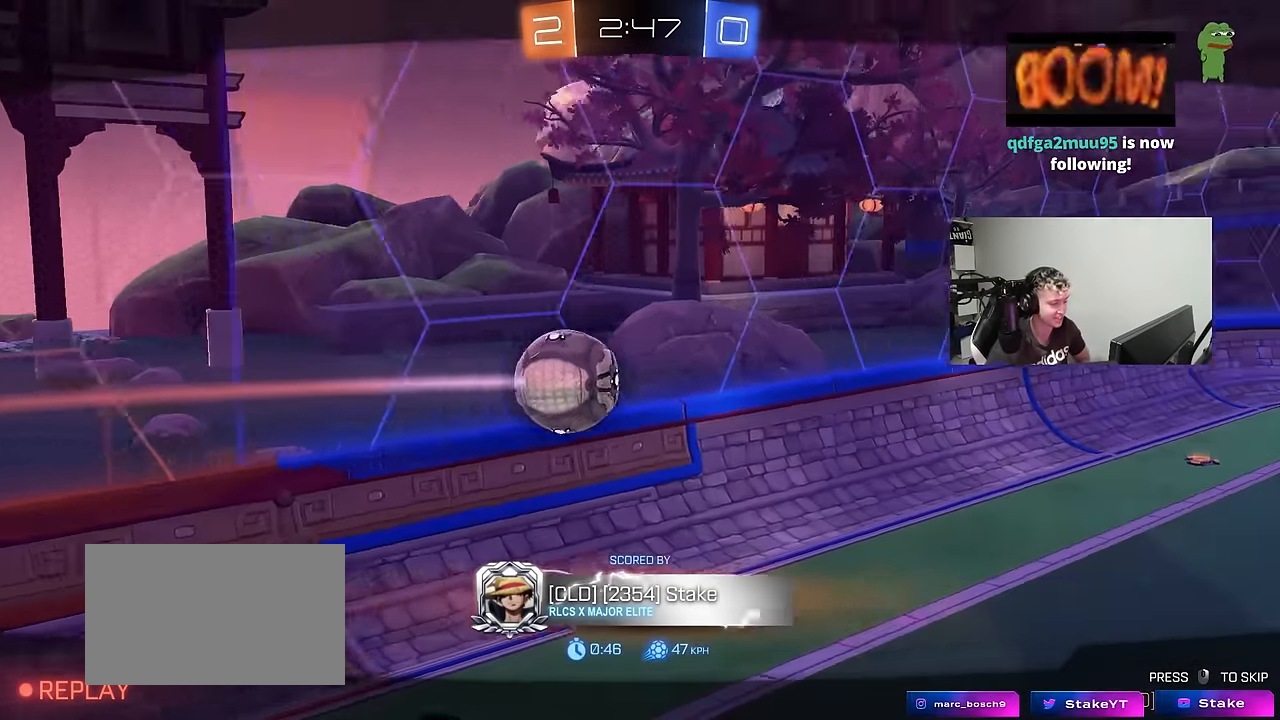
{"keys": [], "mouse_move": "still", "events": []}
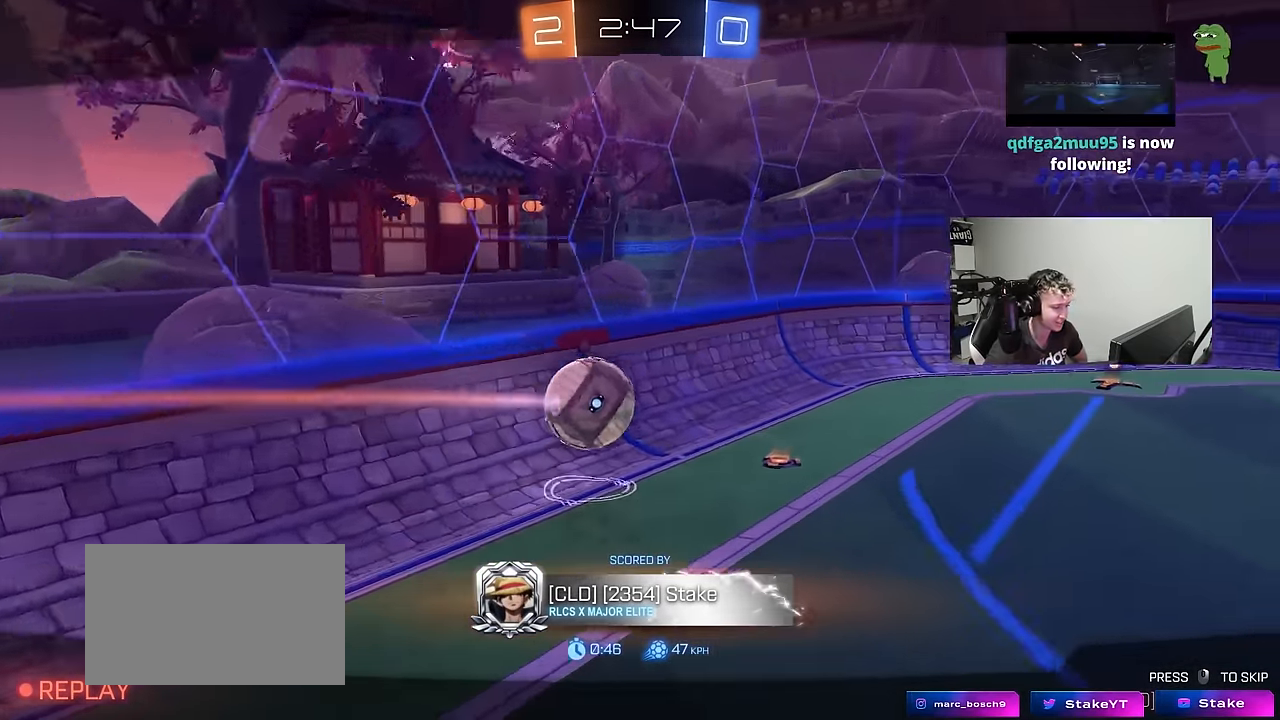
{"keys": [], "mouse_move": "still", "events": []}
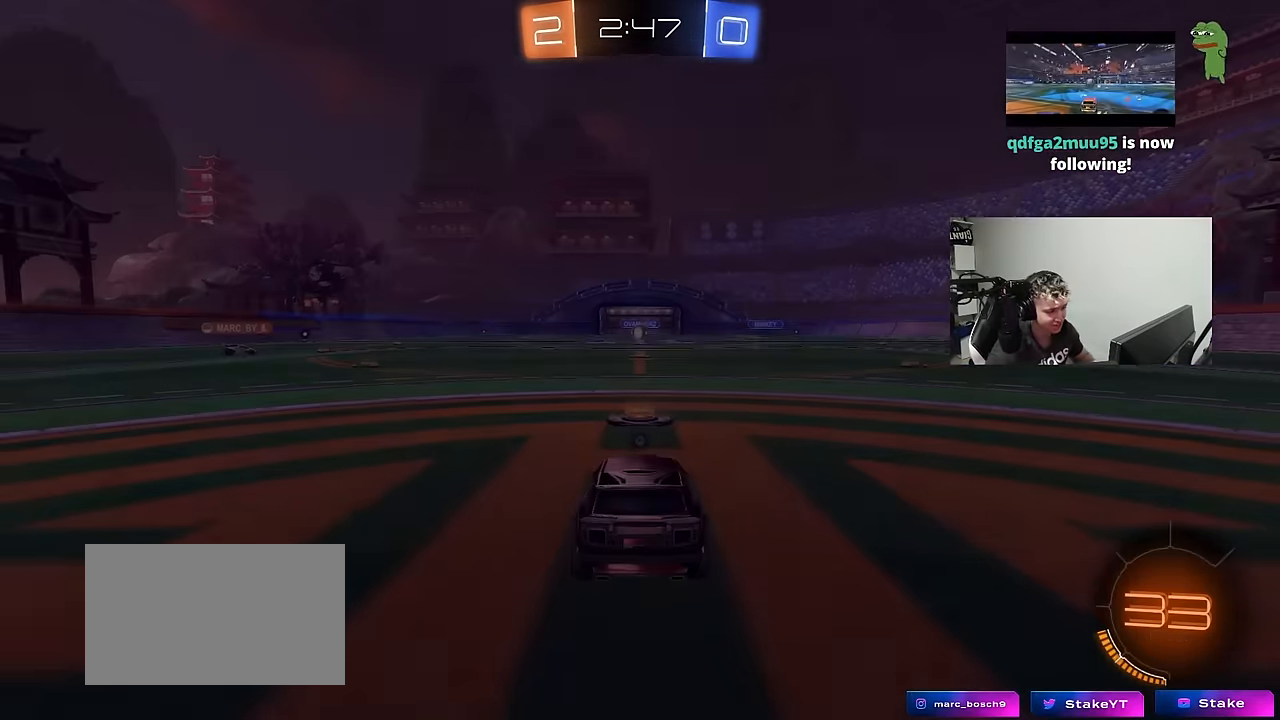
{"keys": ["tab"], "mouse_move": "up-right", "events": [[484, "tab", "down"]]}
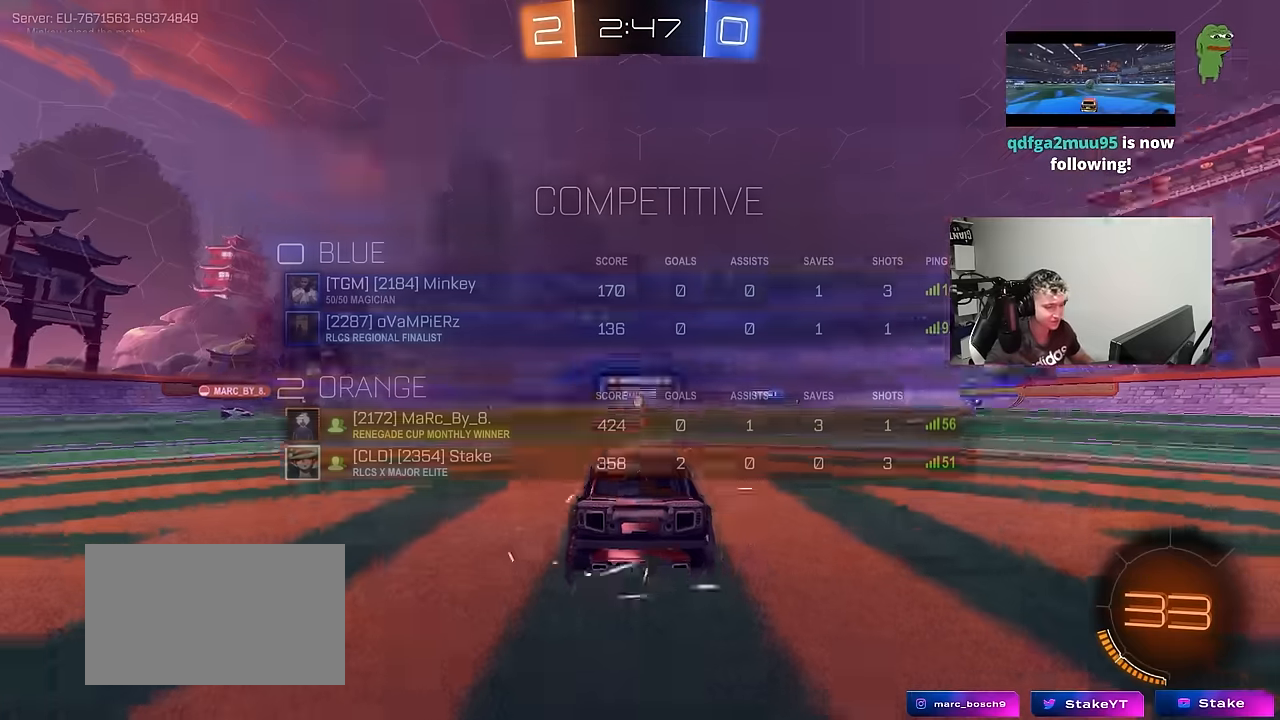
{"keys": [], "mouse_move": "right", "events": [[117, "tab", "up"], [300, "z", "down"], [350, "x", "down"], [450, "x", "up"], [450, "z", "up"]]}
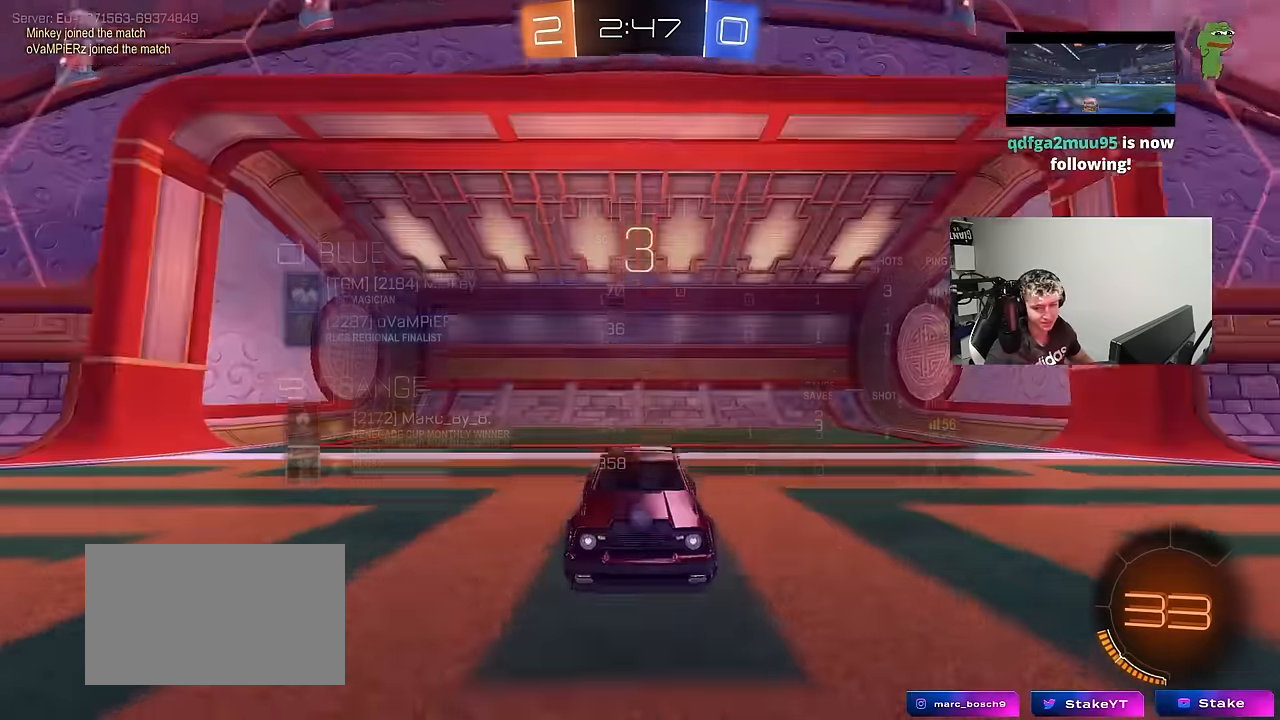
{"keys": [], "mouse_move": "still", "events": []}
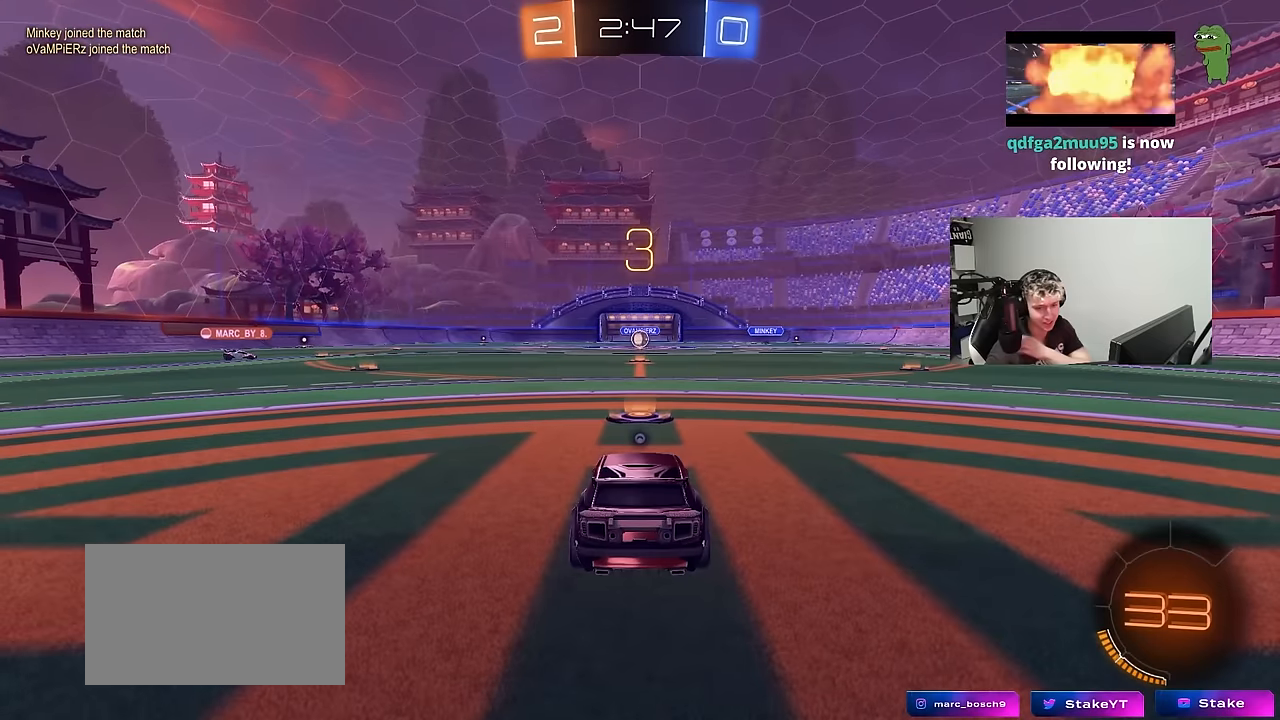
{"keys": [], "mouse_move": "still", "events": []}
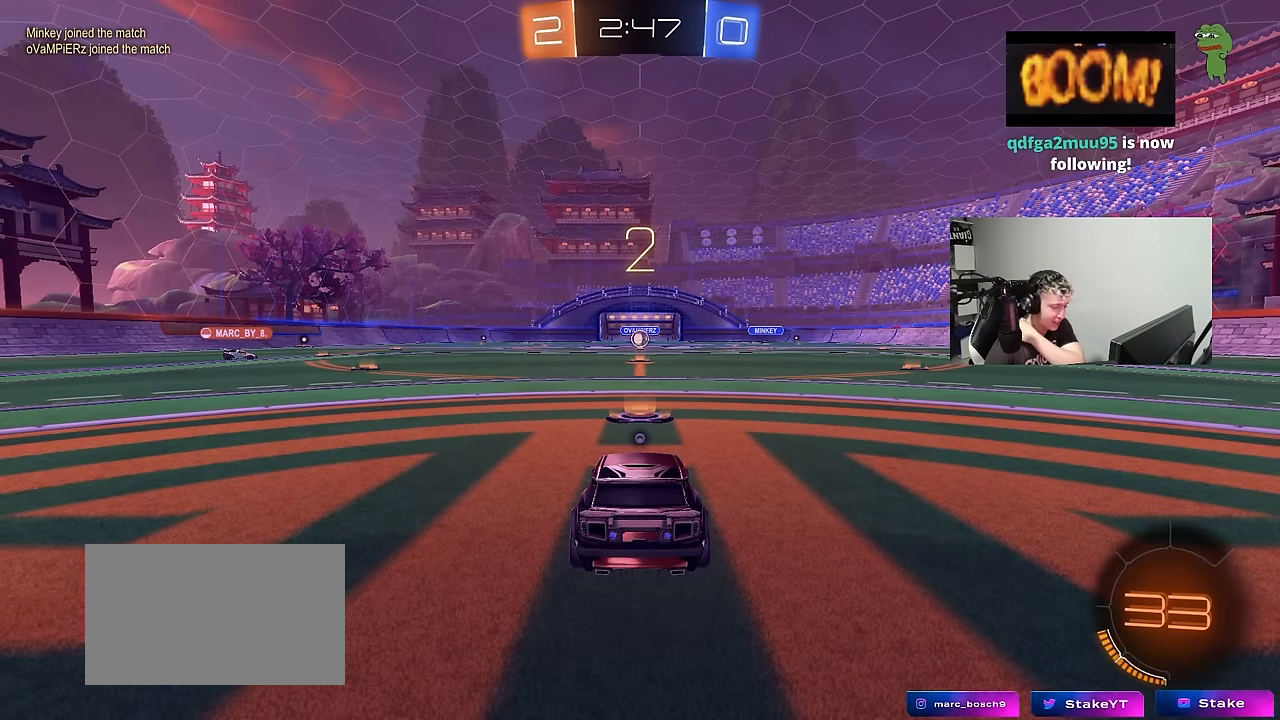
{"keys": [], "mouse_move": "still", "events": []}
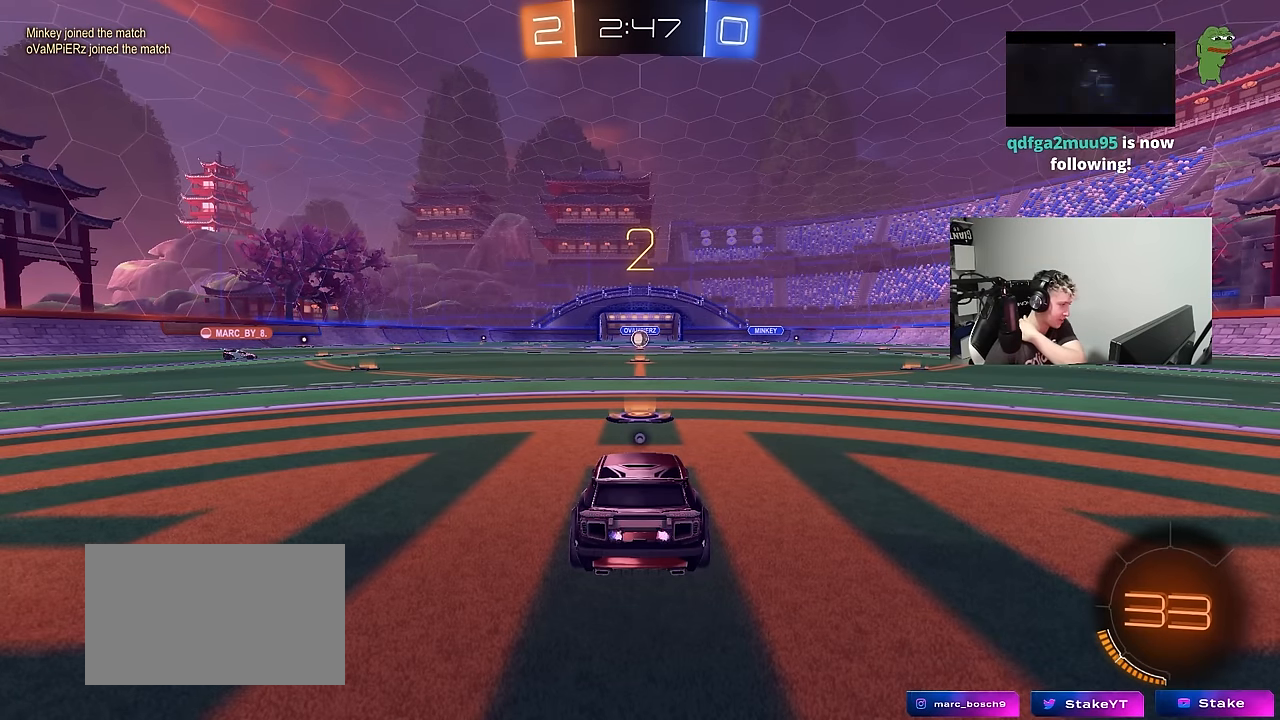
{"keys": [], "mouse_move": "down-right", "events": []}
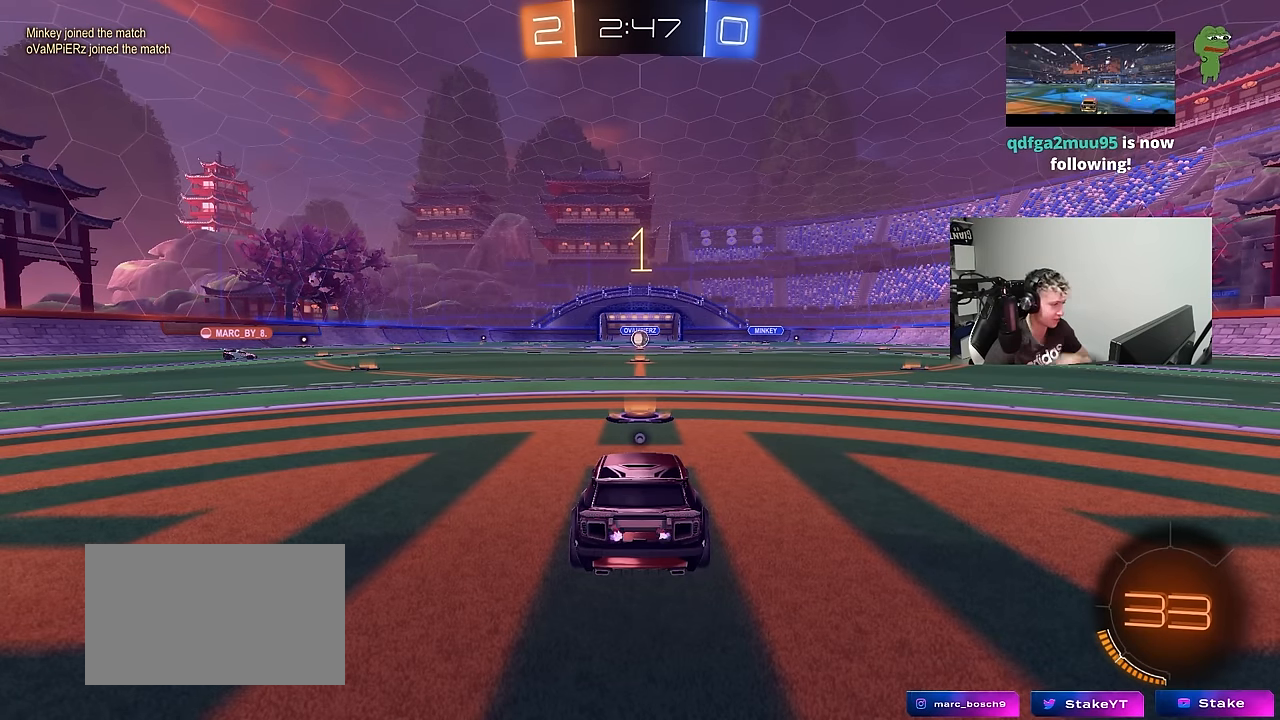
{"keys": ["w"], "mouse_move": "down-right", "events": [[333, "w", "down"]]}
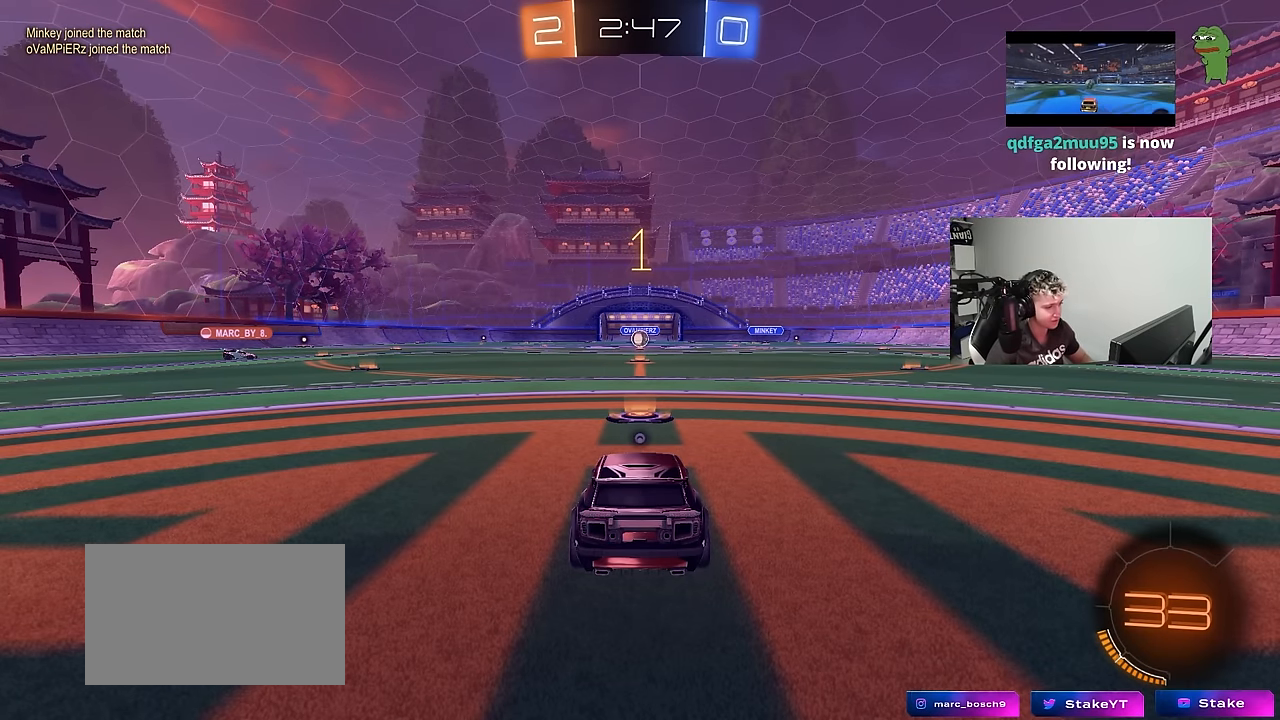
{"keys": ["w"], "mouse_move": "still", "events": []}
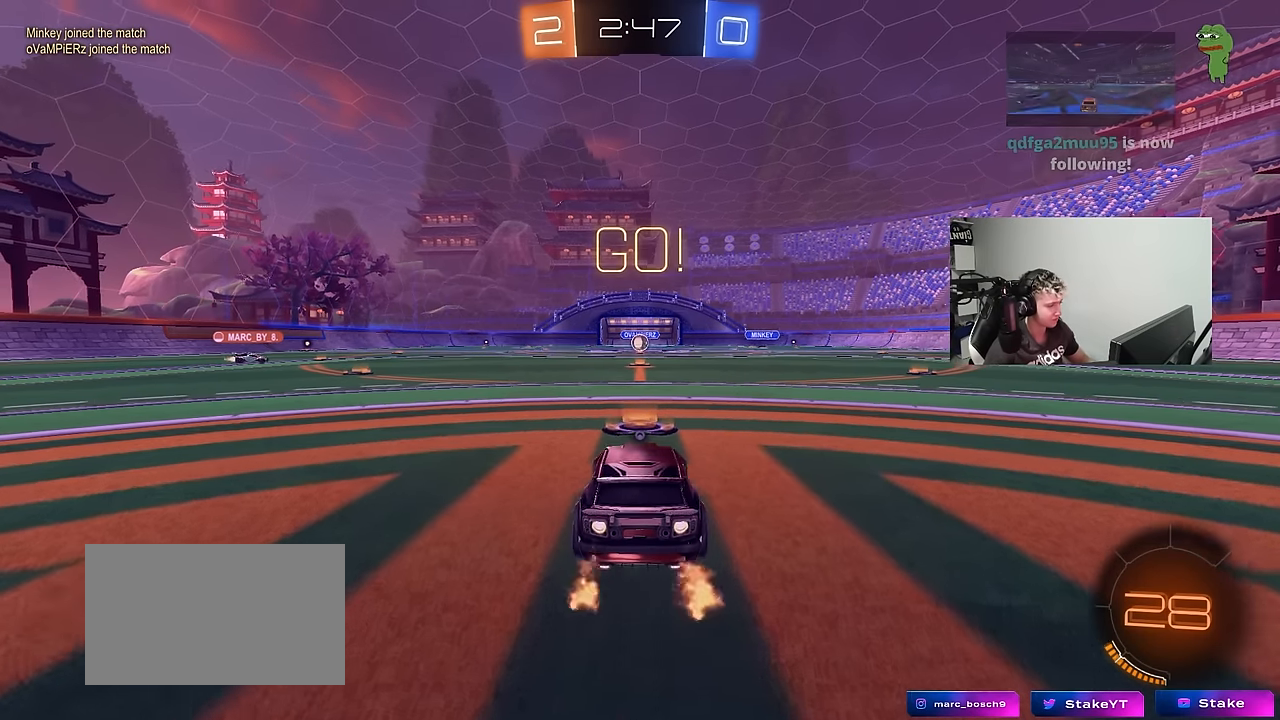
{"keys": ["a", "s", "shift"], "mouse_move": "up-right", "events": [[183, "d", "down"], [183, "space", "down"], [266, "a", "down"], [266, "d", "up"], [266, "shift", "down"], [316, "space", "up"], [366, "s", "down"], [366, "w", "up"]]}
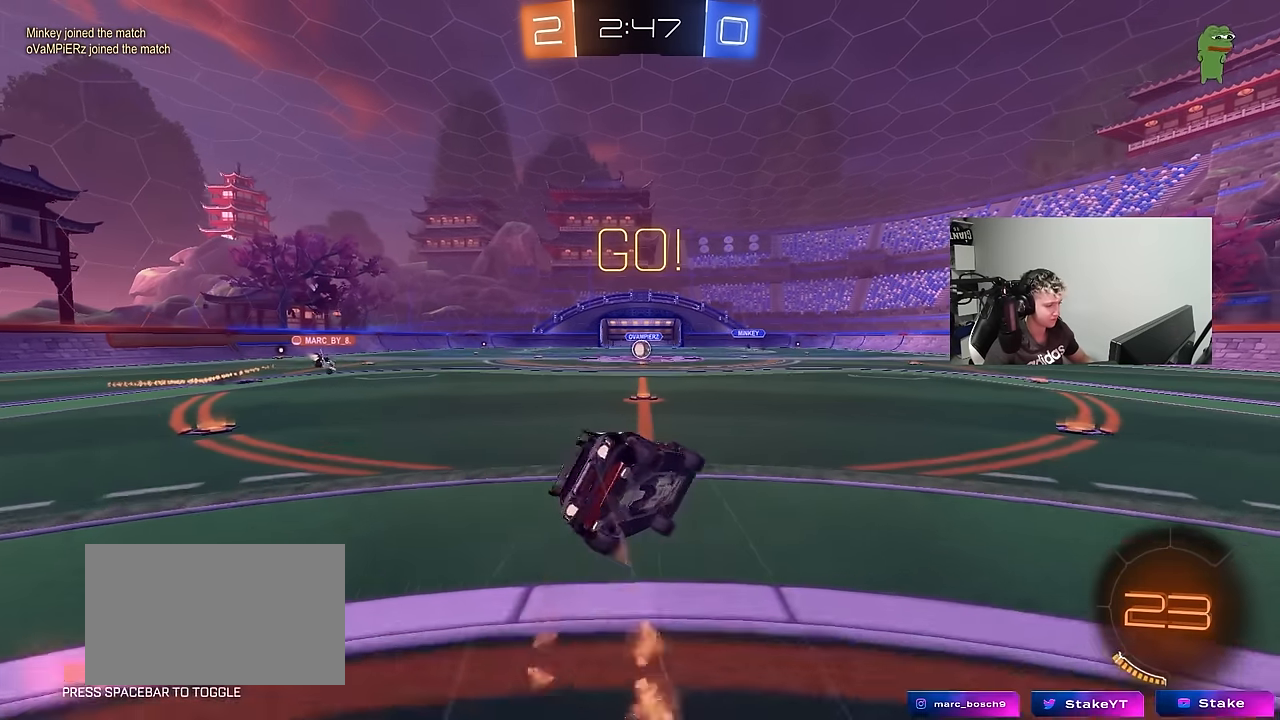
{"keys": ["a", "s", "shift"], "mouse_move": "still", "events": [[283, "s", "up"], [433, "s", "down"]]}
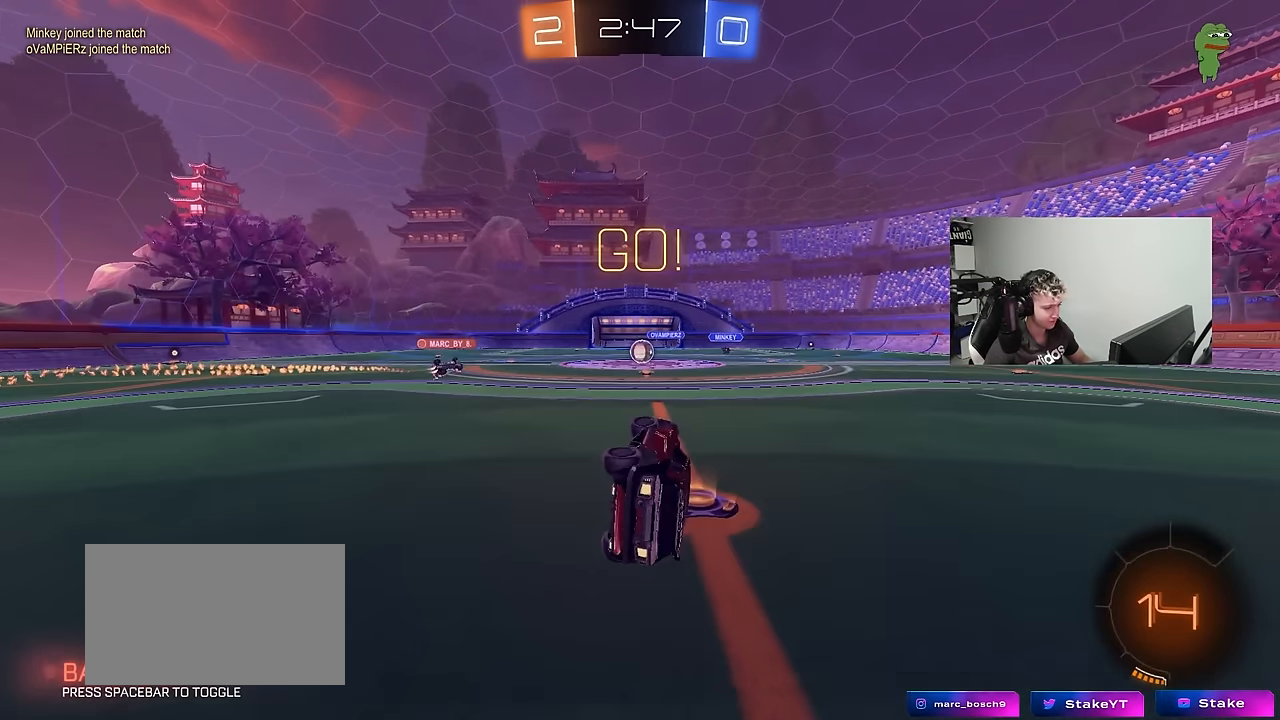
{"keys": ["d", "w"], "mouse_move": "still", "events": [[116, "shift", "up"], [166, "a", "up"], [166, "s", "up"], [400, "w", "down"], [450, "d", "down"]]}
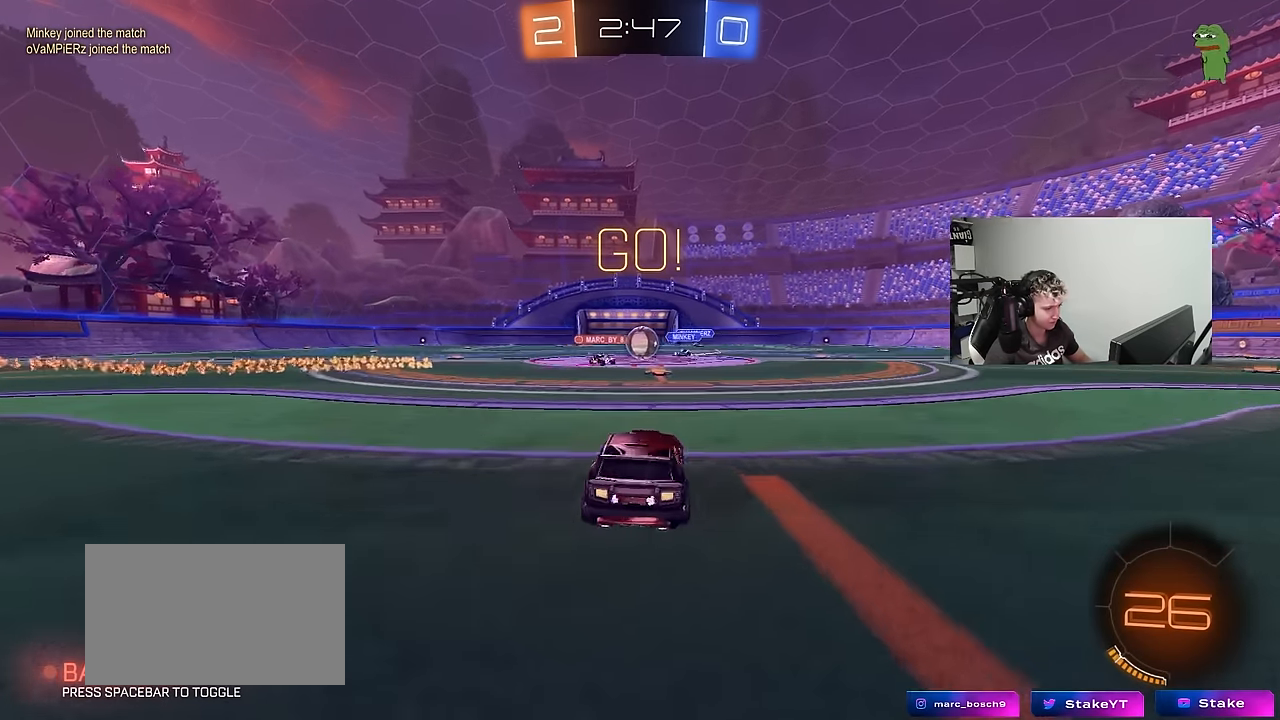
{"keys": ["d", "s"], "mouse_move": "down-left", "events": [[33, "d", "up"], [183, "a", "down"], [316, "a", "up"], [366, "d", "down"], [366, "w", "up"], [416, "s", "down"]]}
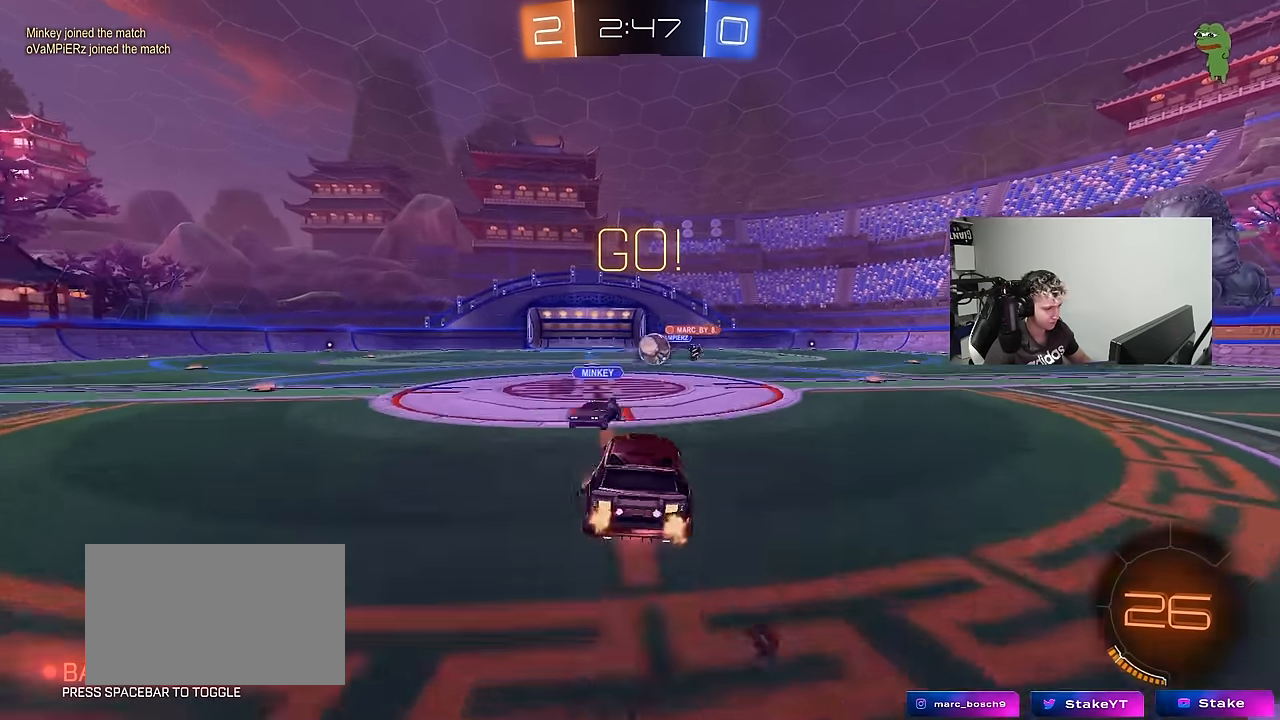
{"keys": ["d", "shift", "w"], "mouse_move": "still", "events": [[383, "s", "up"], [383, "shift", "down"], [483, "w", "down"]]}
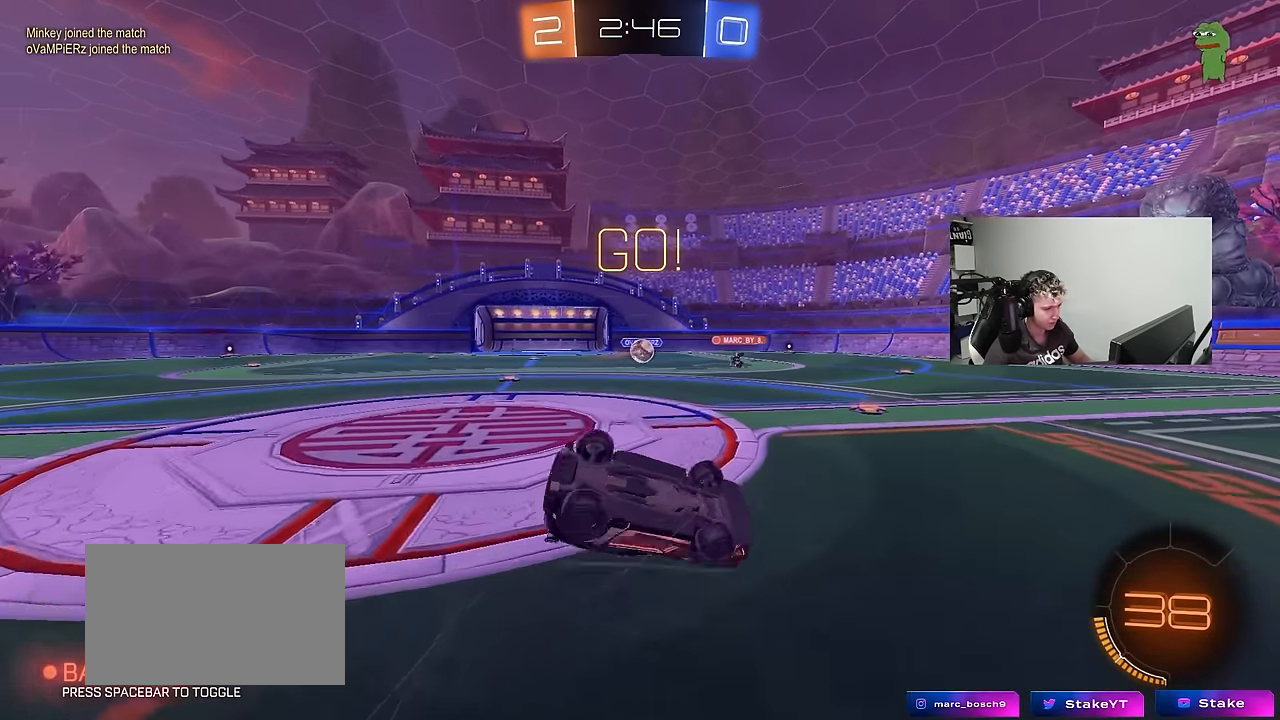
{"keys": ["w"], "mouse_move": "still", "events": [[166, "w", "up"], [216, "s", "down"], [300, "shift", "up"], [350, "a", "down"], [350, "d", "up"], [350, "s", "up"], [400, "a", "up"], [400, "d", "down"], [500, "d", "up"], [500, "w", "down"]]}
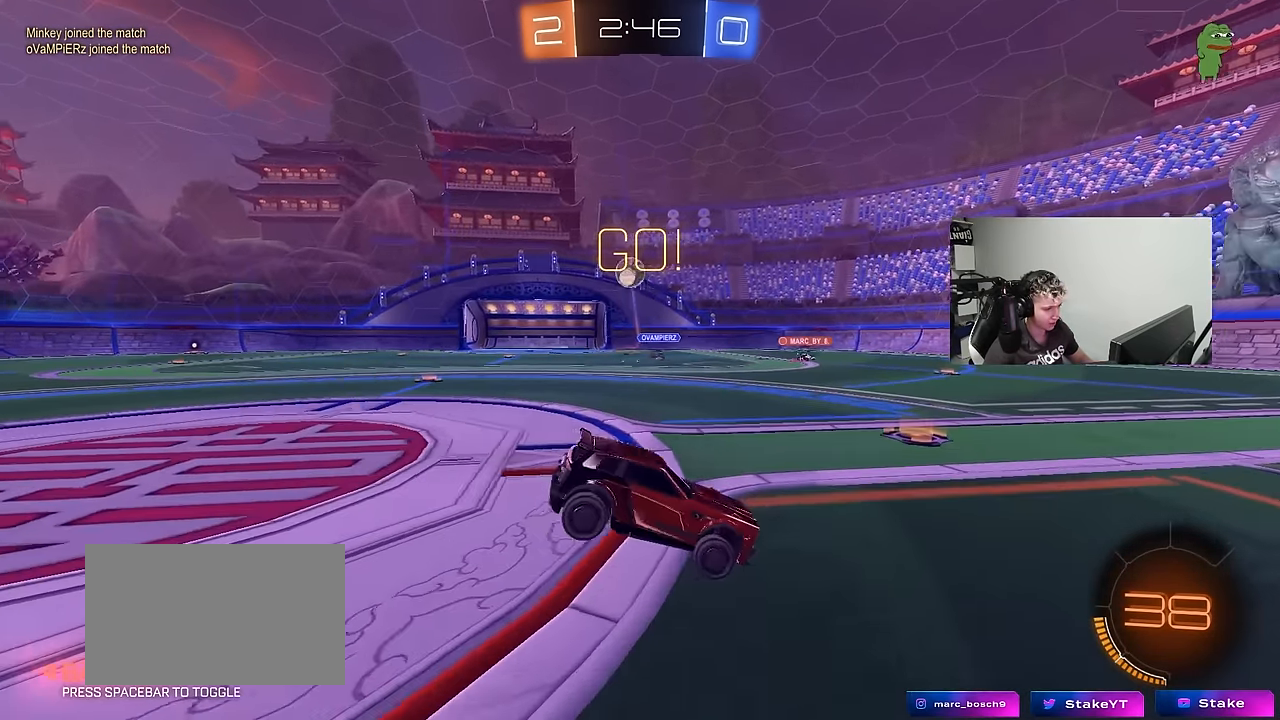
{"keys": ["d", "w"], "mouse_move": "still", "events": [[266, "d", "down"]]}
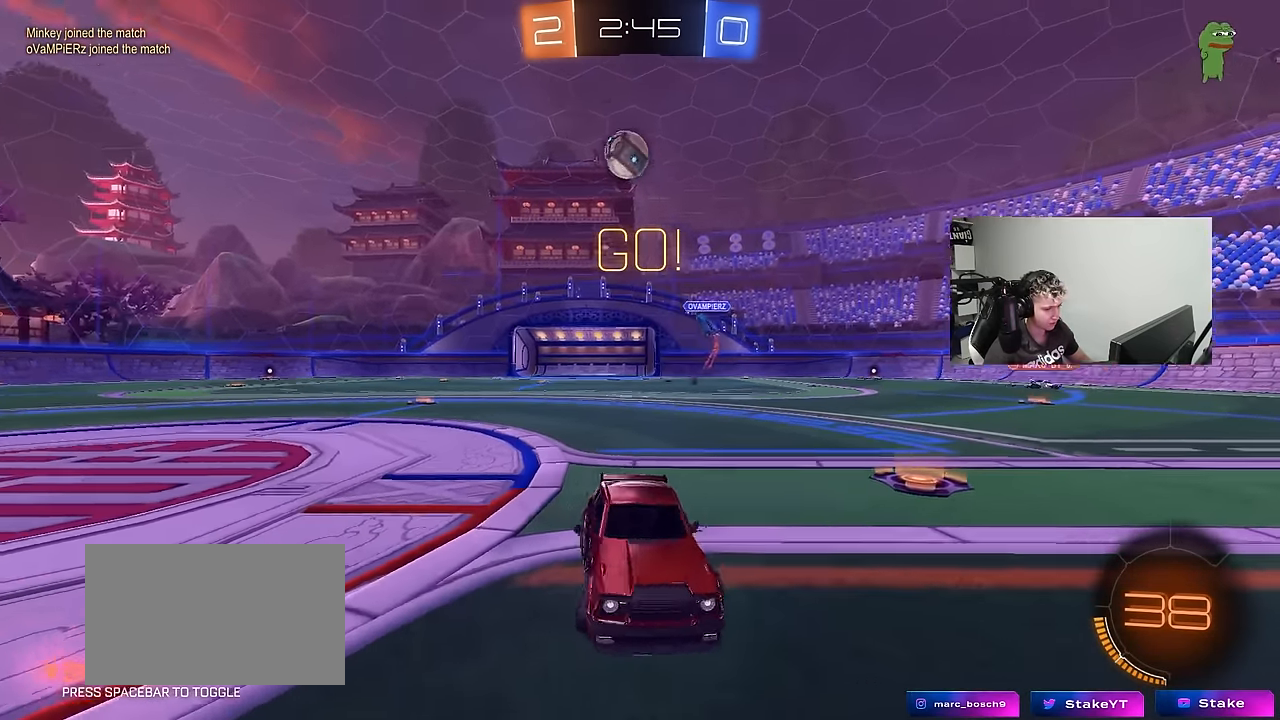
{"keys": ["d", "w"], "mouse_move": "still", "events": [[50, "d", "up"], [483, "d", "down"]]}
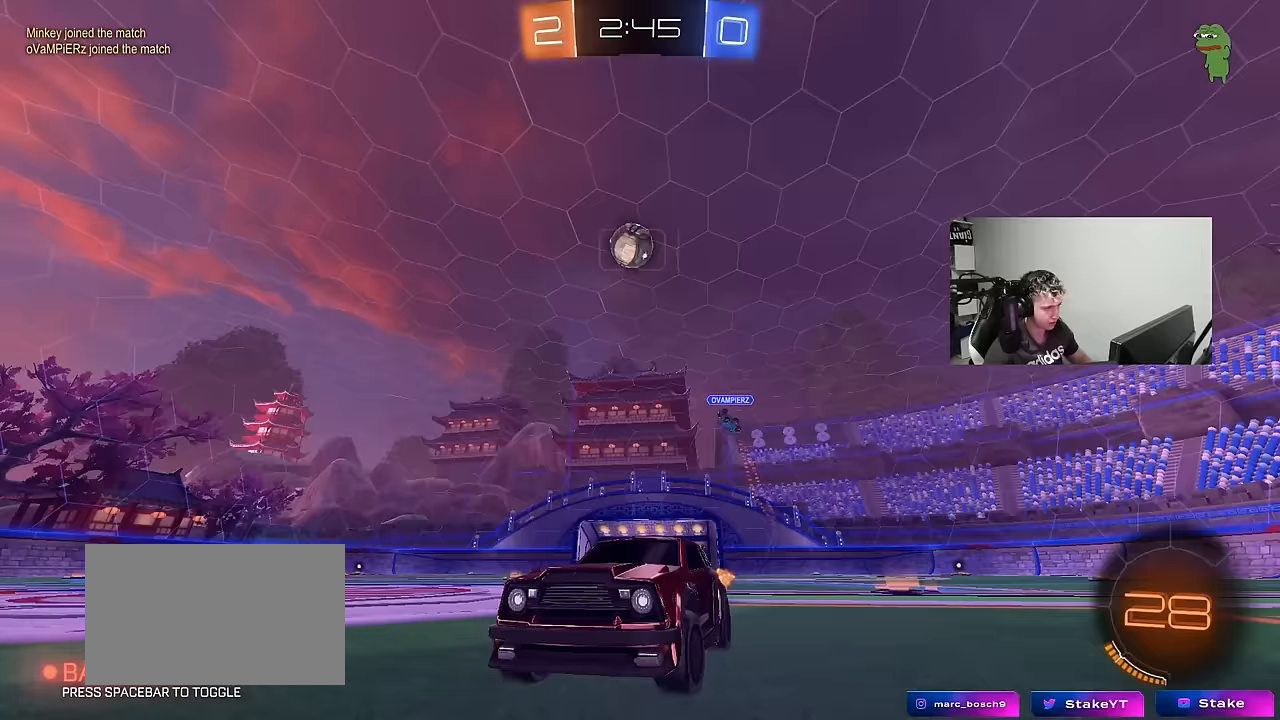
{"keys": ["w"], "mouse_move": "still", "events": [[67, "d", "up"], [300, "a", "down"], [450, "a", "up"]]}